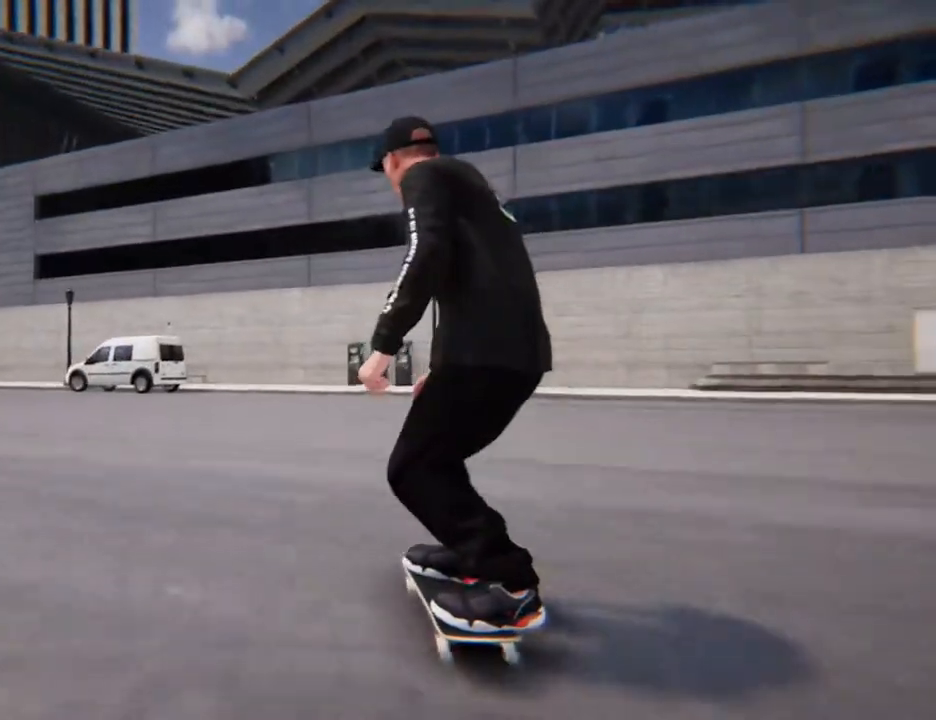
Gameplay with a controller (Xbox layout); each line is a JSON object with the inputs held at the frame after it. "events" lists button and stick changes between this image and that frame as [ms after this image, input, new state], when the widget could be followed in between. Not read: L3 R3 SELECT.
{"buttons": [], "left_stick": "center", "right_stick": "center", "events": [[33, "L2", "up"]]}
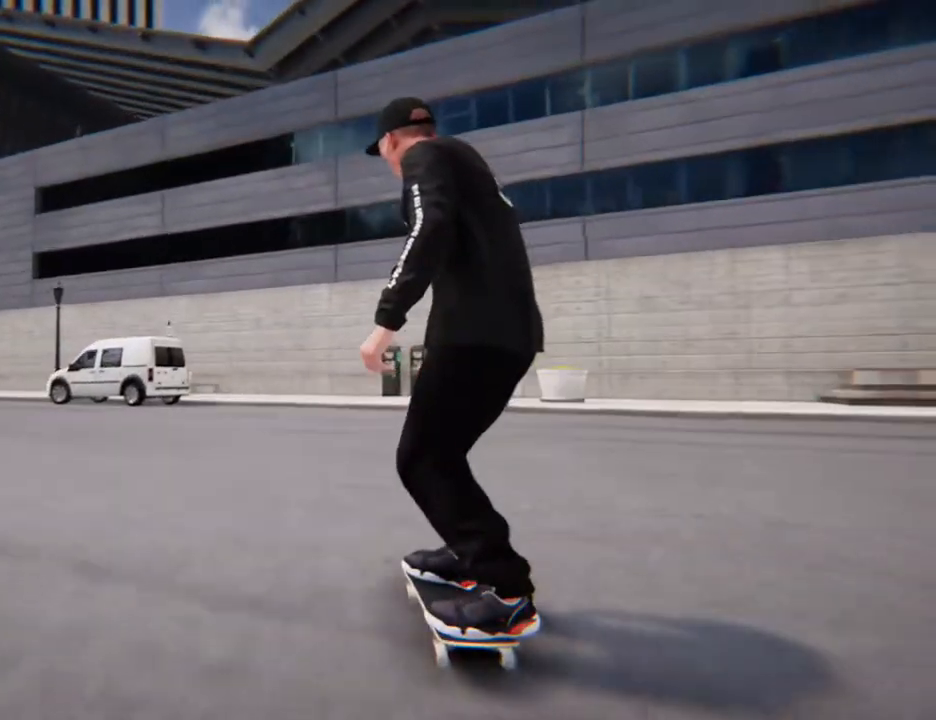
{"buttons": [], "left_stick": "center", "right_stick": "center", "events": [[234, "L2", "down"], [401, "L2", "up"]]}
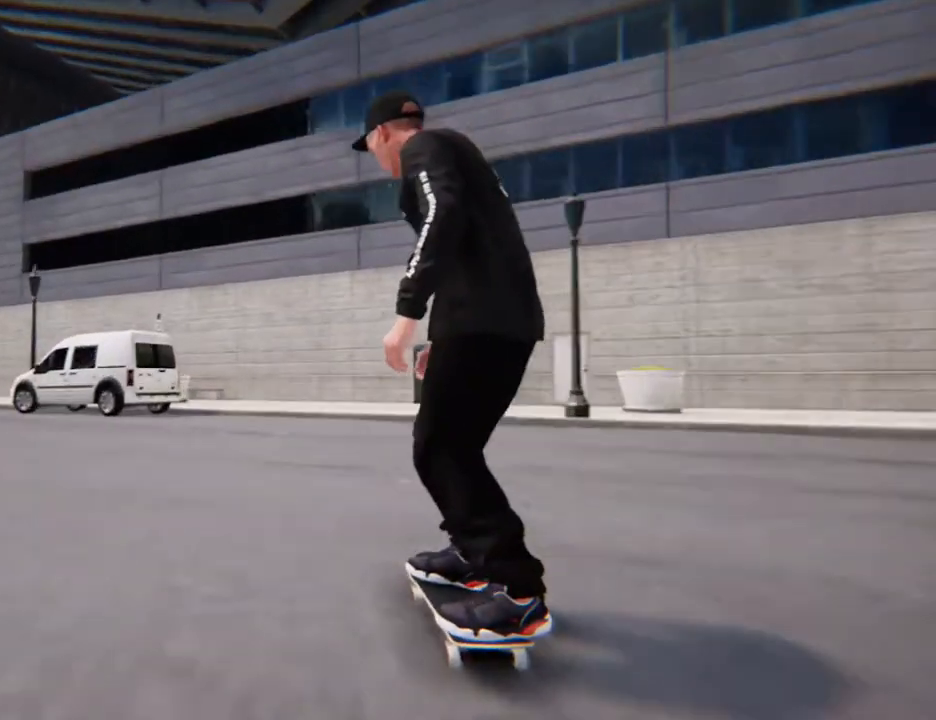
{"buttons": [], "left_stick": "center", "right_stick": "center", "events": [[134, "L2", "down"], [335, "L2", "up"]]}
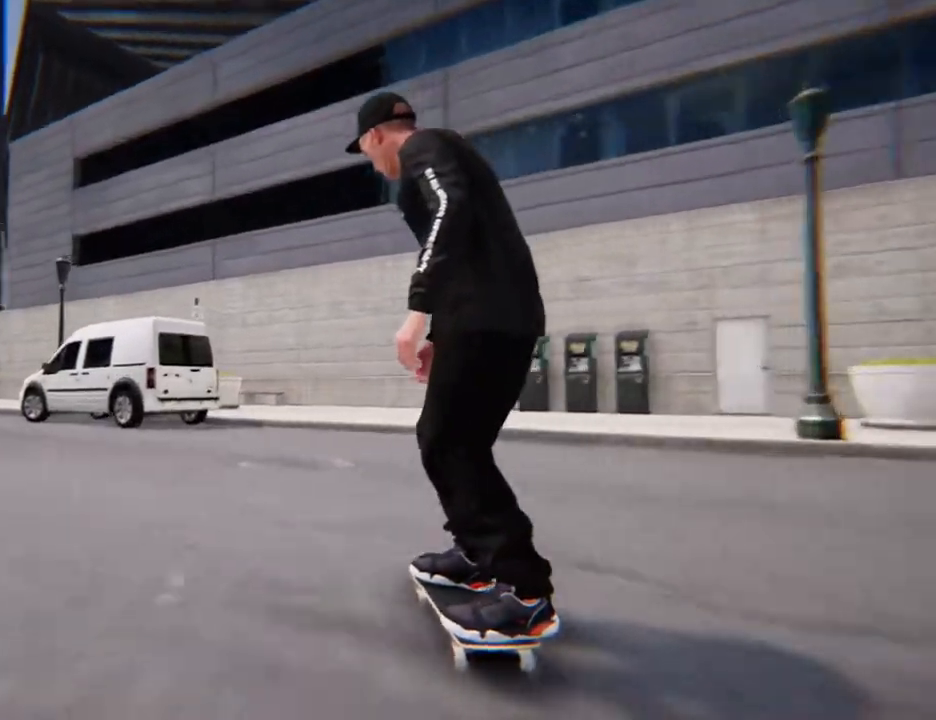
{"buttons": [], "left_stick": "center", "right_stick": "center", "events": [[134, "L2", "down"], [301, "L2", "up"]]}
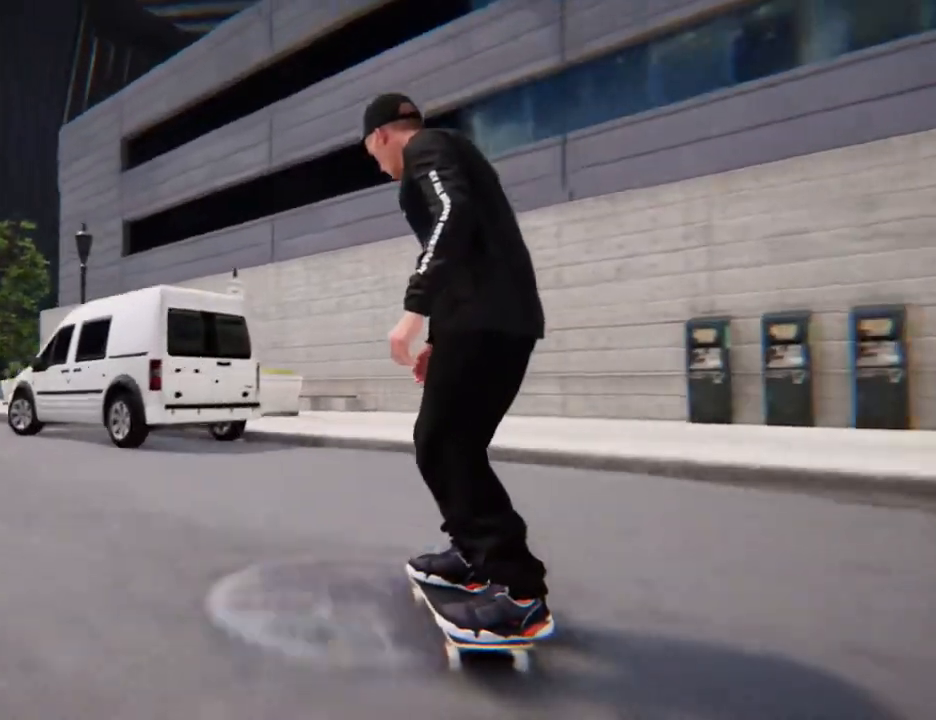
{"buttons": [], "left_stick": "center", "right_stick": "center", "events": [[134, "left_stick", "down"], [301, "right_stick", "up-left"], [368, "left_stick", "center"], [402, "right_stick", "center"]]}